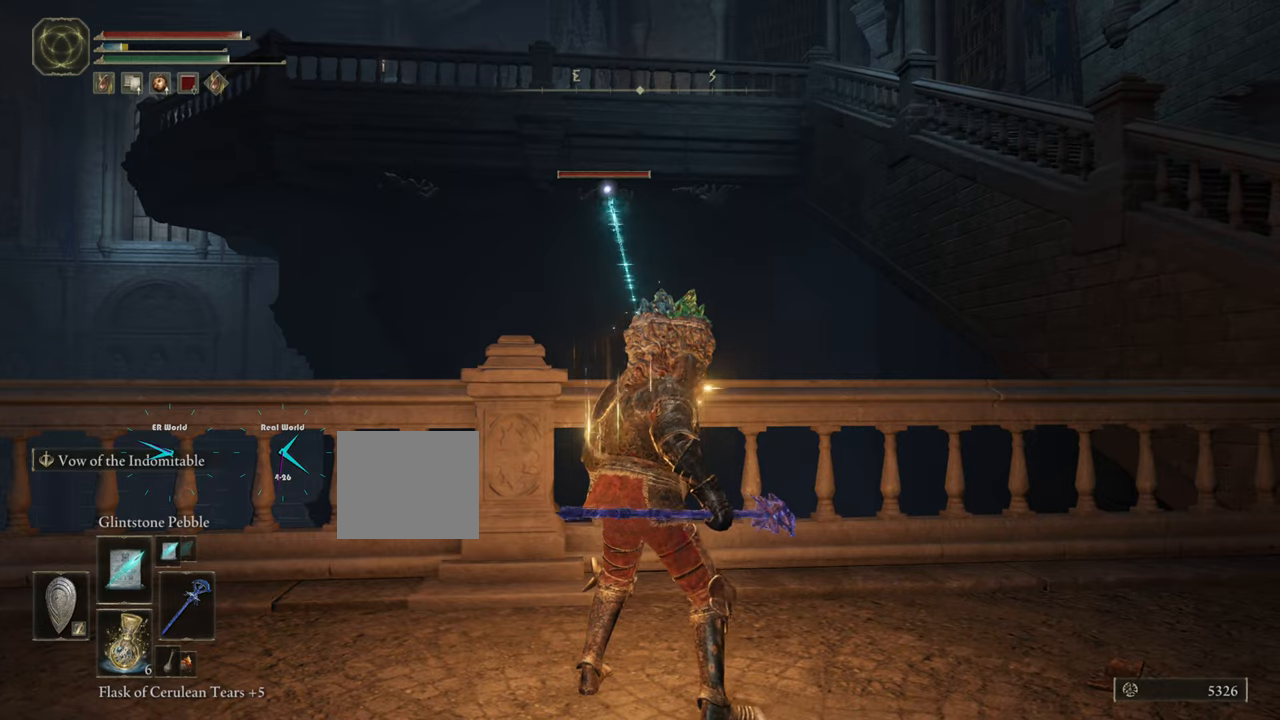
Gameplay with a controller (PlayStation layout); each line is a JSON object with the inputs held at the frame after it. "events" lists button and stick changes between this image and that frame as [ms after this image, input, new state], when the widget could be followed in between.
{"buttons": ["L1"], "left_stick": "right", "right_stick": "center", "events": []}
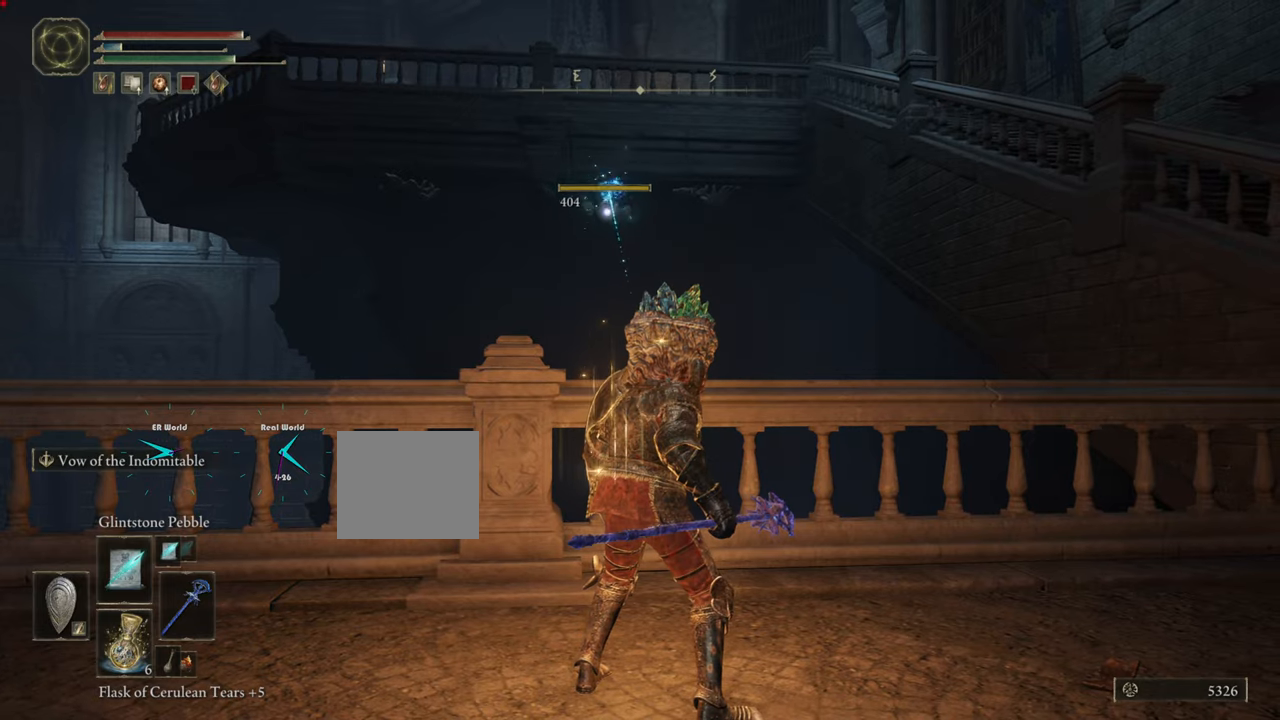
{"buttons": ["L1"], "left_stick": "right", "right_stick": "center", "events": []}
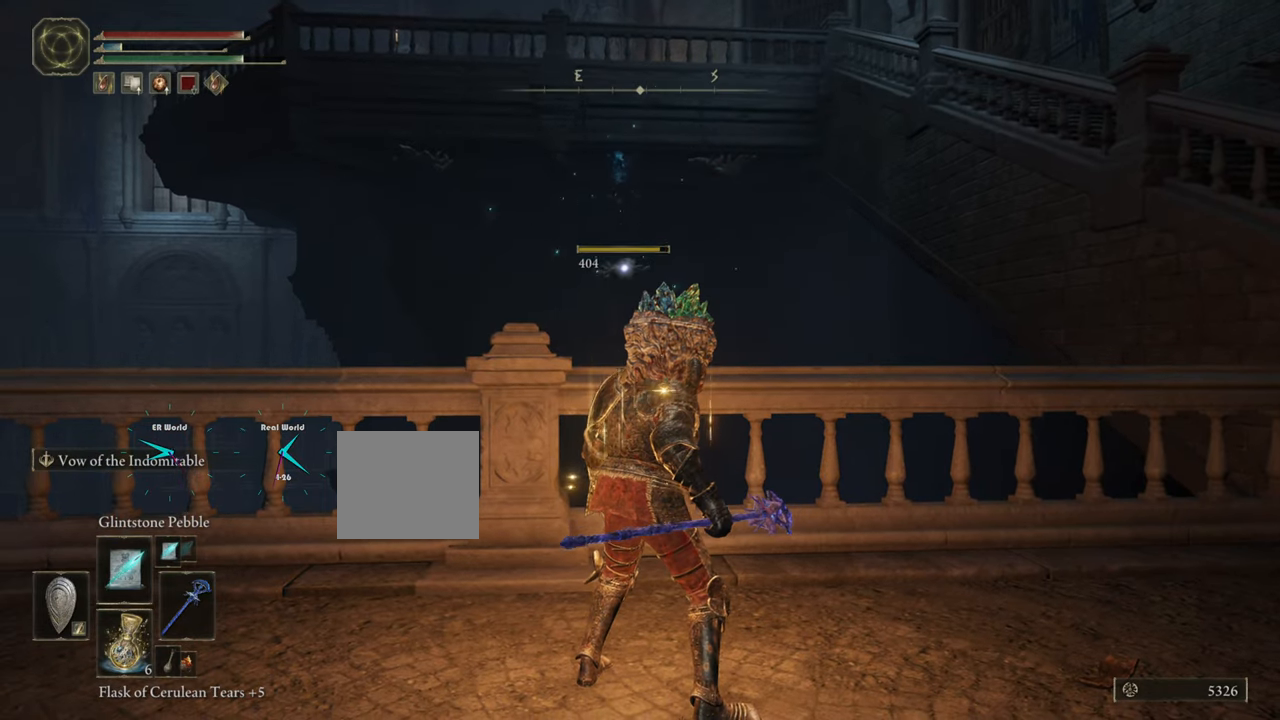
{"buttons": ["L1"], "left_stick": "up-right", "right_stick": "center", "events": [[234, "left_stick", "up-right"]]}
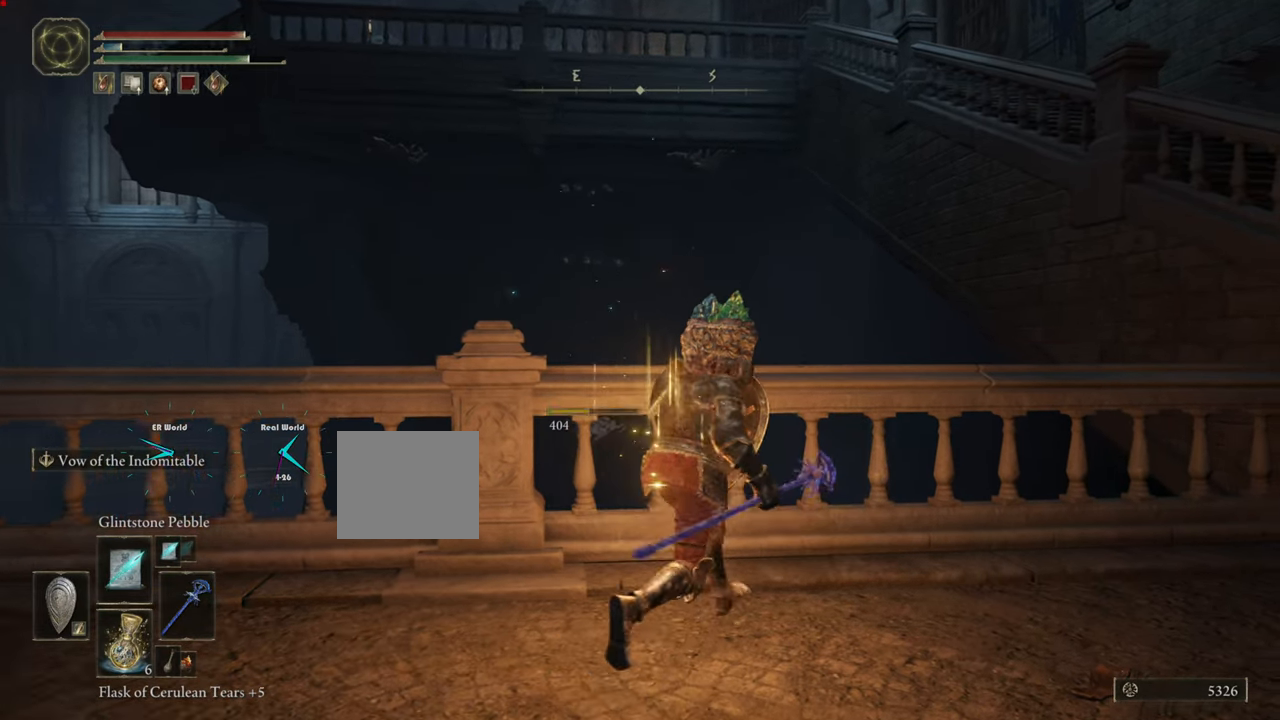
{"buttons": ["L1", "R3"], "left_stick": "center", "right_stick": "center", "events": [[50, "left_stick", "center"], [450, "R3", "down"]]}
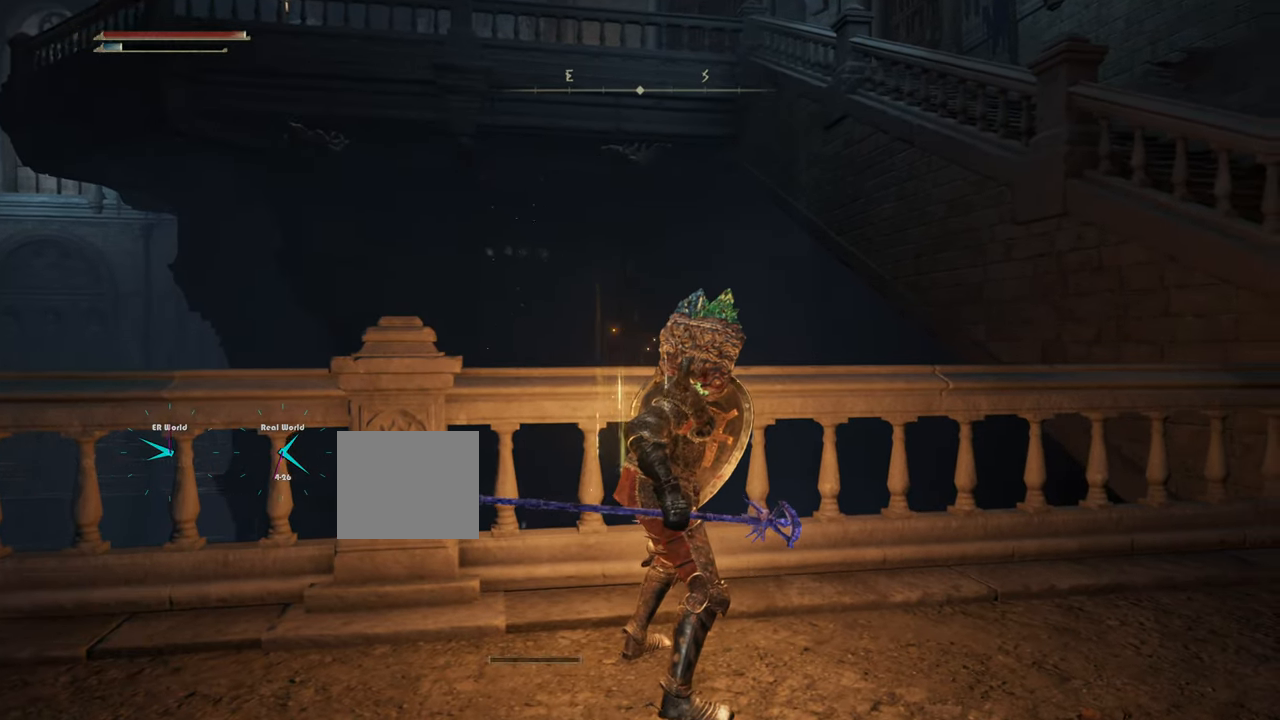
{"buttons": ["L1", "R1"], "left_stick": "center", "right_stick": "center"}
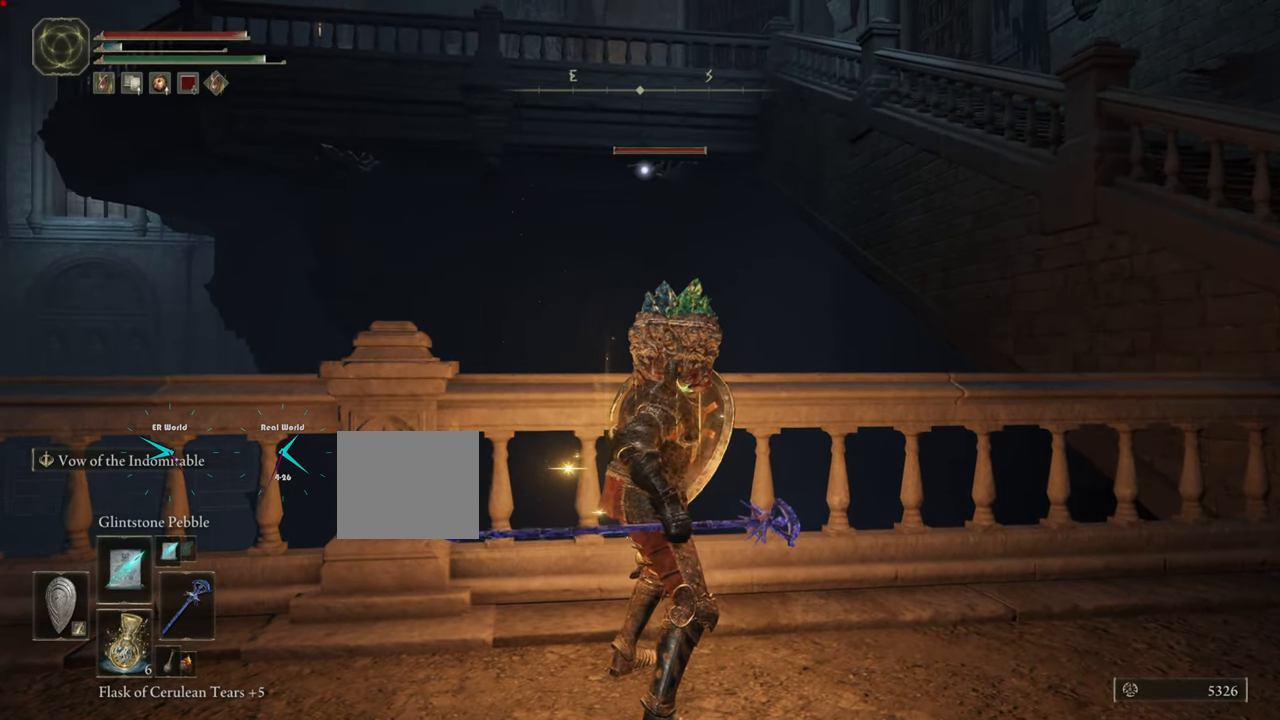
{"buttons": ["L1"], "left_stick": "center", "right_stick": "center", "events": [[83, "R1", "up"]]}
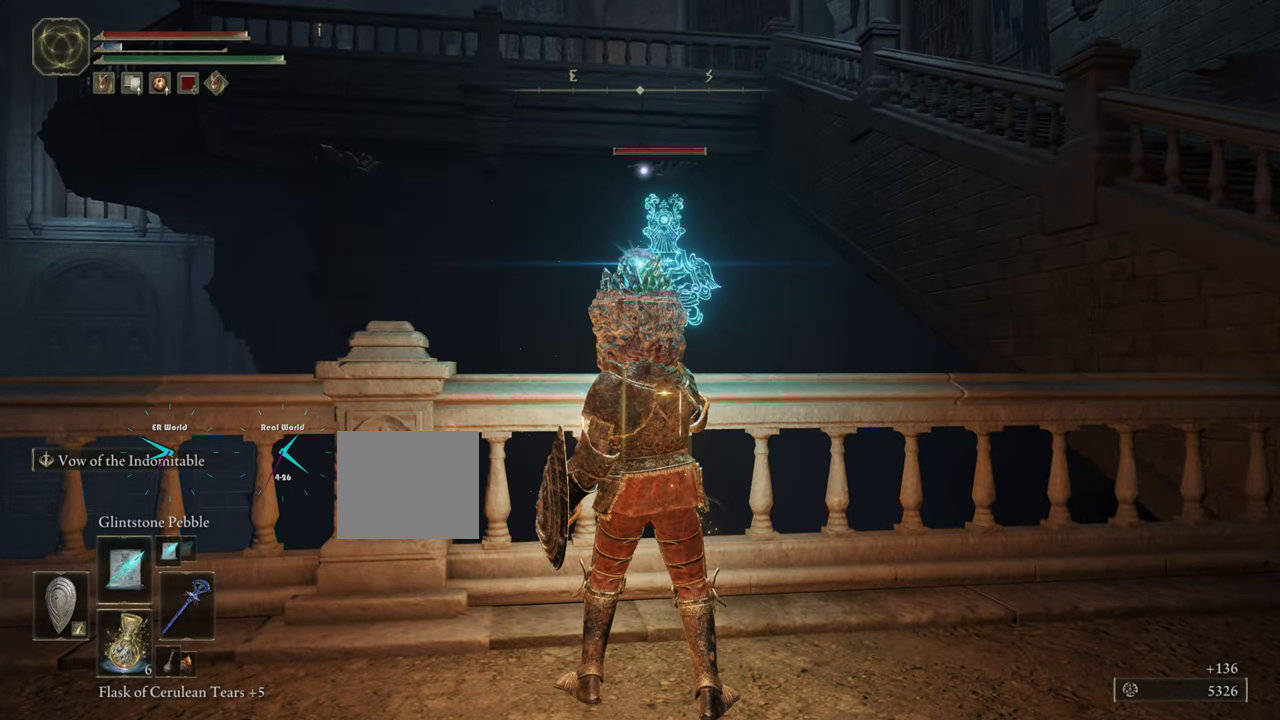
{"buttons": ["L1"], "left_stick": "center", "right_stick": "center", "events": []}
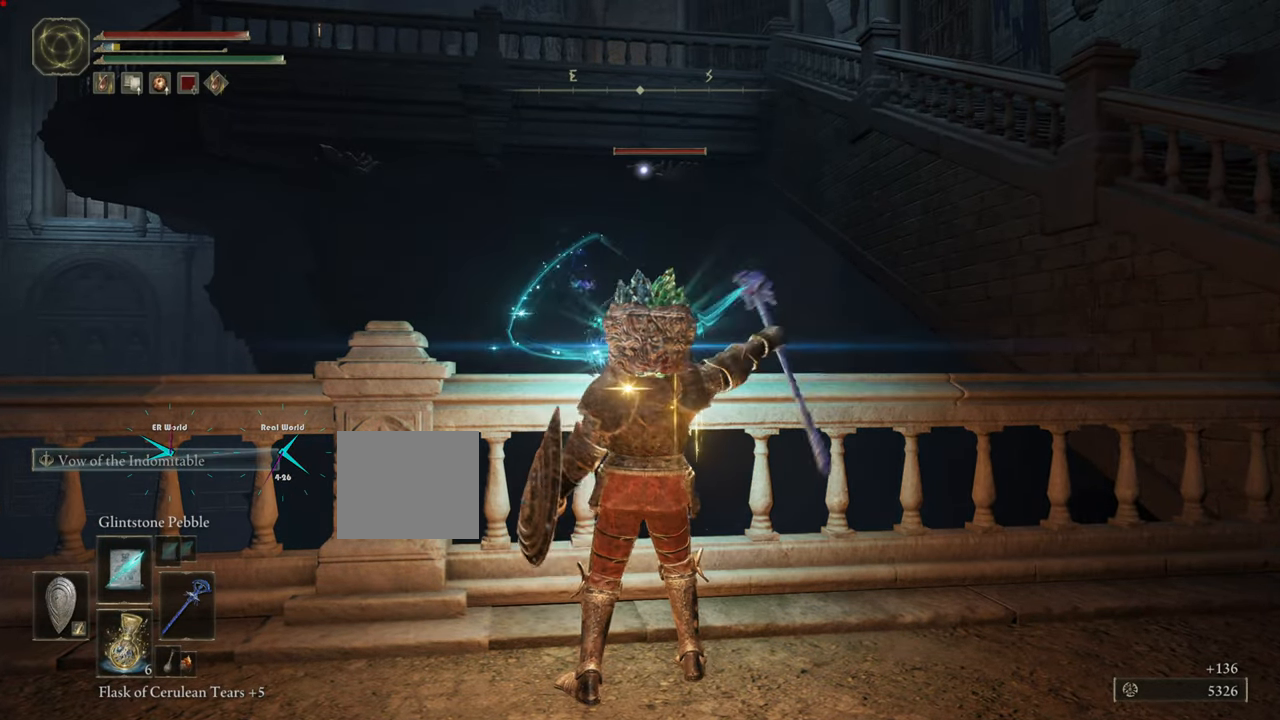
{"buttons": ["L1"], "left_stick": "center", "right_stick": "center", "events": []}
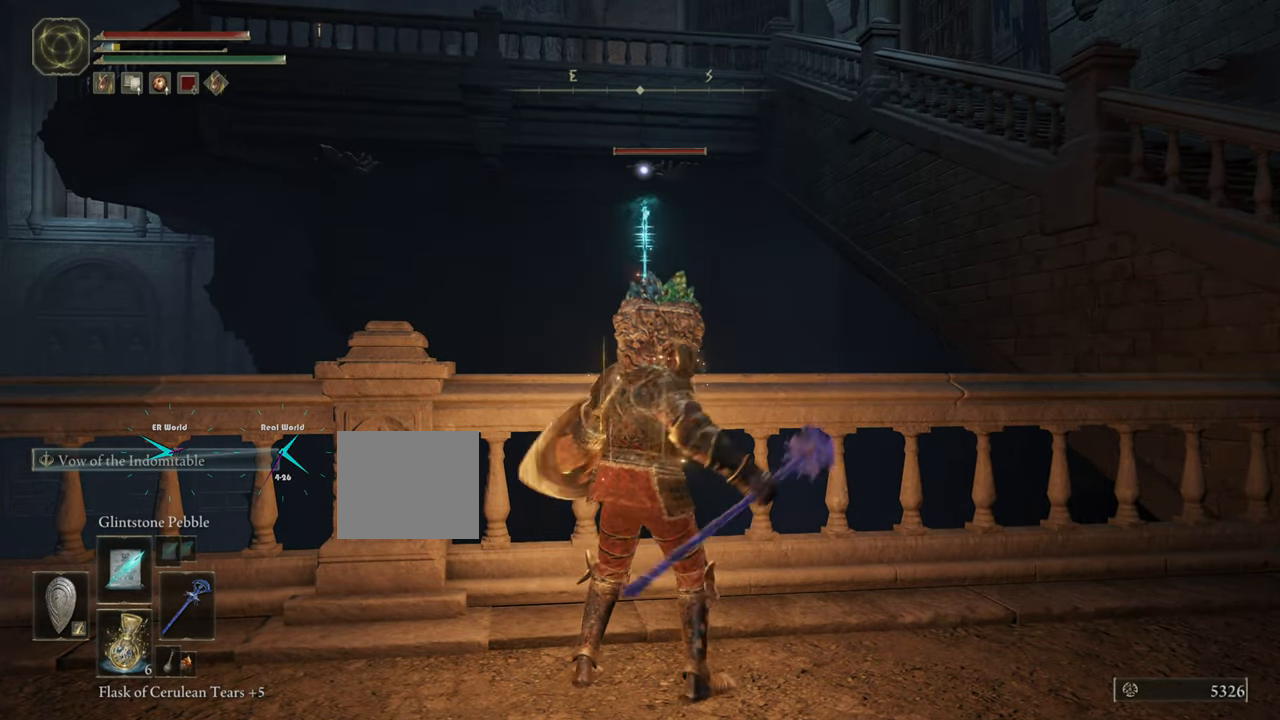
{"buttons": ["L1"], "left_stick": "center", "right_stick": "center", "events": []}
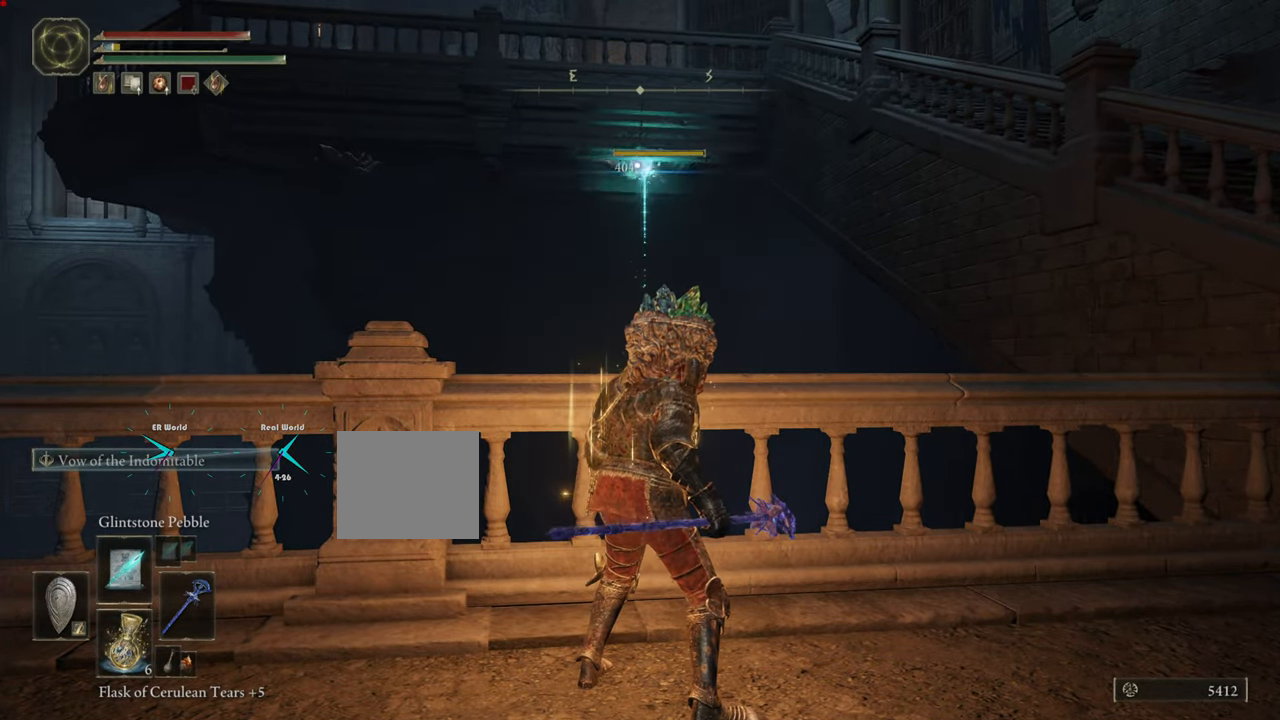
{"buttons": ["L1"], "left_stick": "left", "right_stick": "center", "events": [[283, "left_stick", "left"]]}
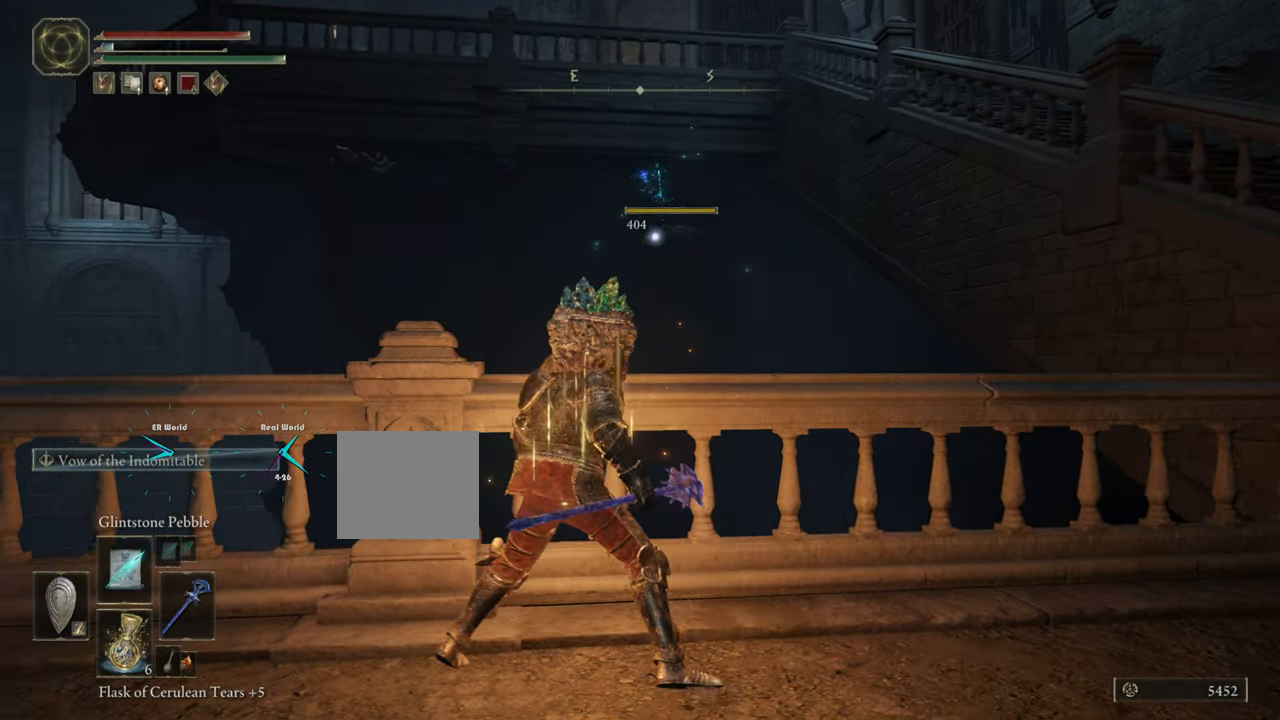
{"buttons": ["L1", "R3"], "left_stick": "center", "right_stick": "center", "events": [[367, "left_stick", "center"], [417, "R3", "down"]]}
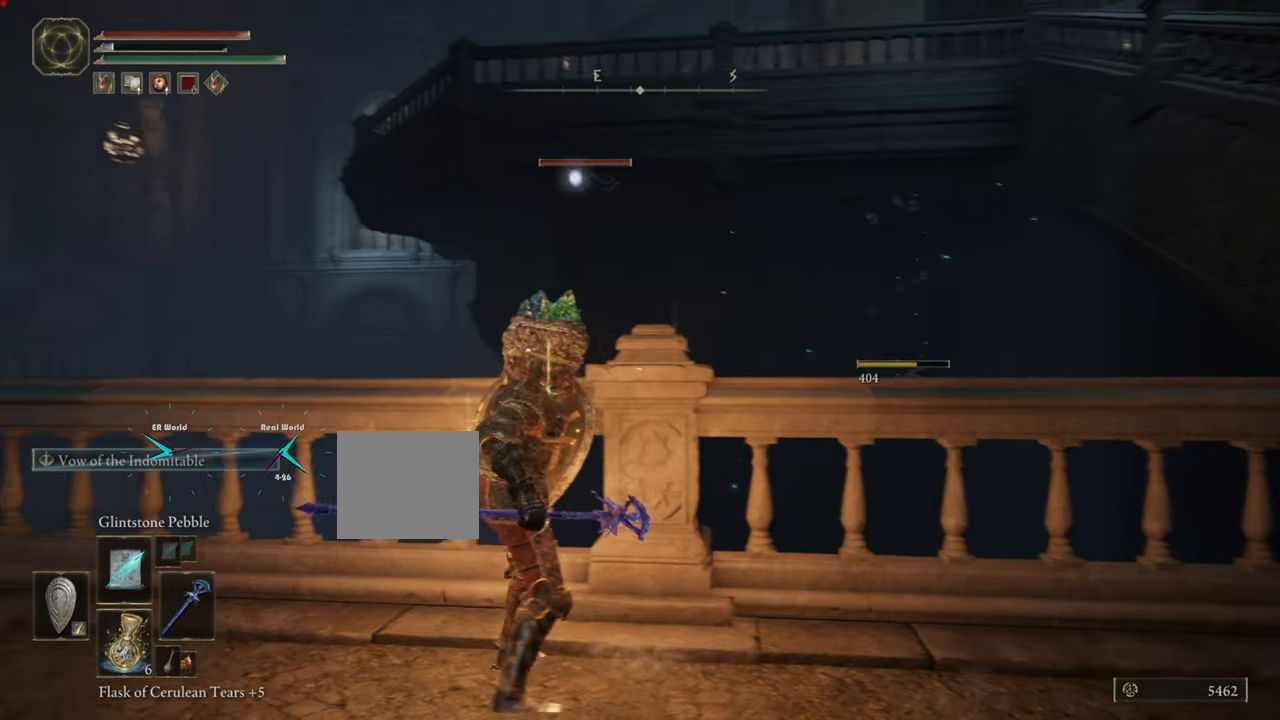
{"buttons": ["L1", "R1"], "left_stick": "center", "right_stick": "center", "events": [[117, "R3", "up"], [467, "R1", "down"]]}
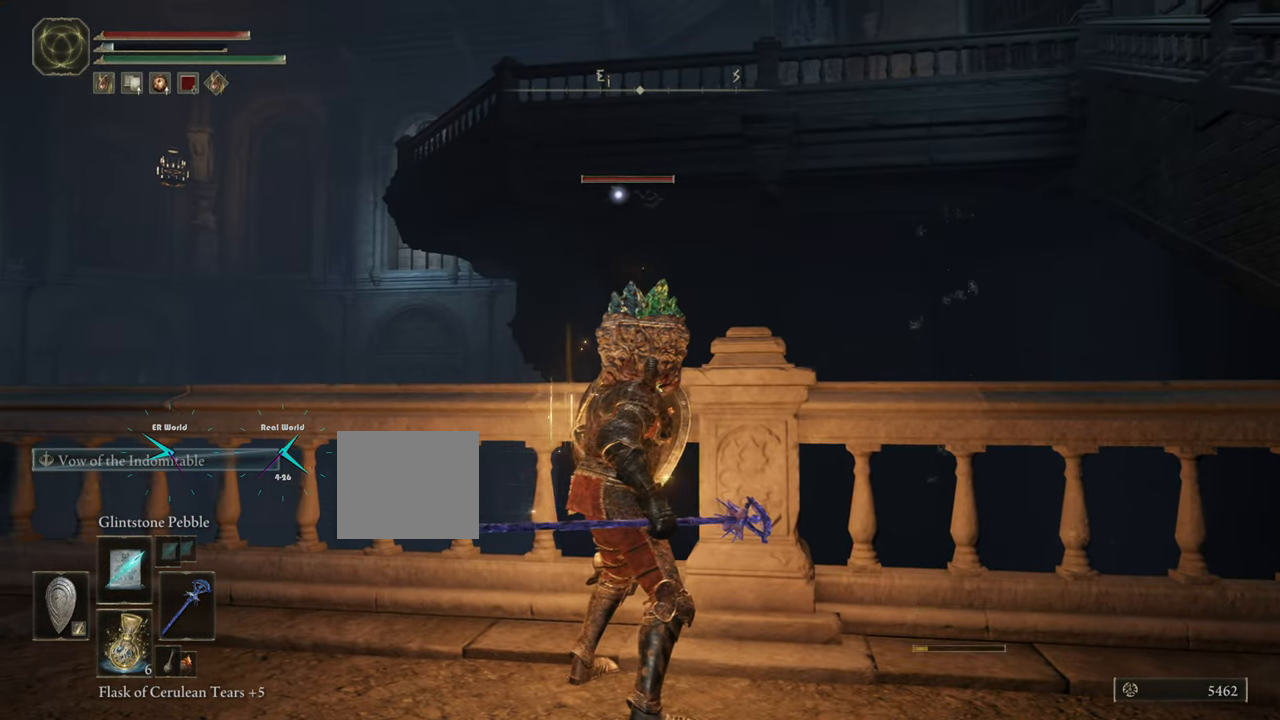
{"buttons": ["L1"], "left_stick": "center", "right_stick": "center", "events": [[84, "R1", "up"]]}
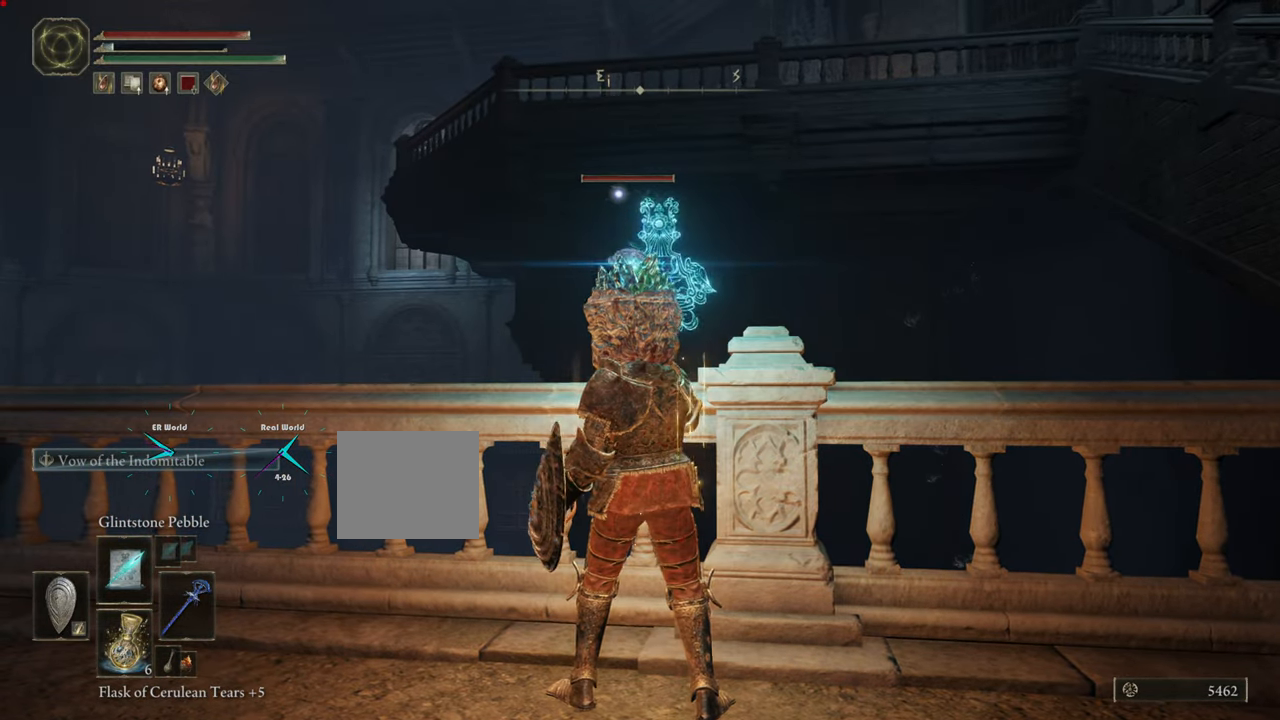
{"buttons": ["L1"], "left_stick": "center", "right_stick": "center", "events": []}
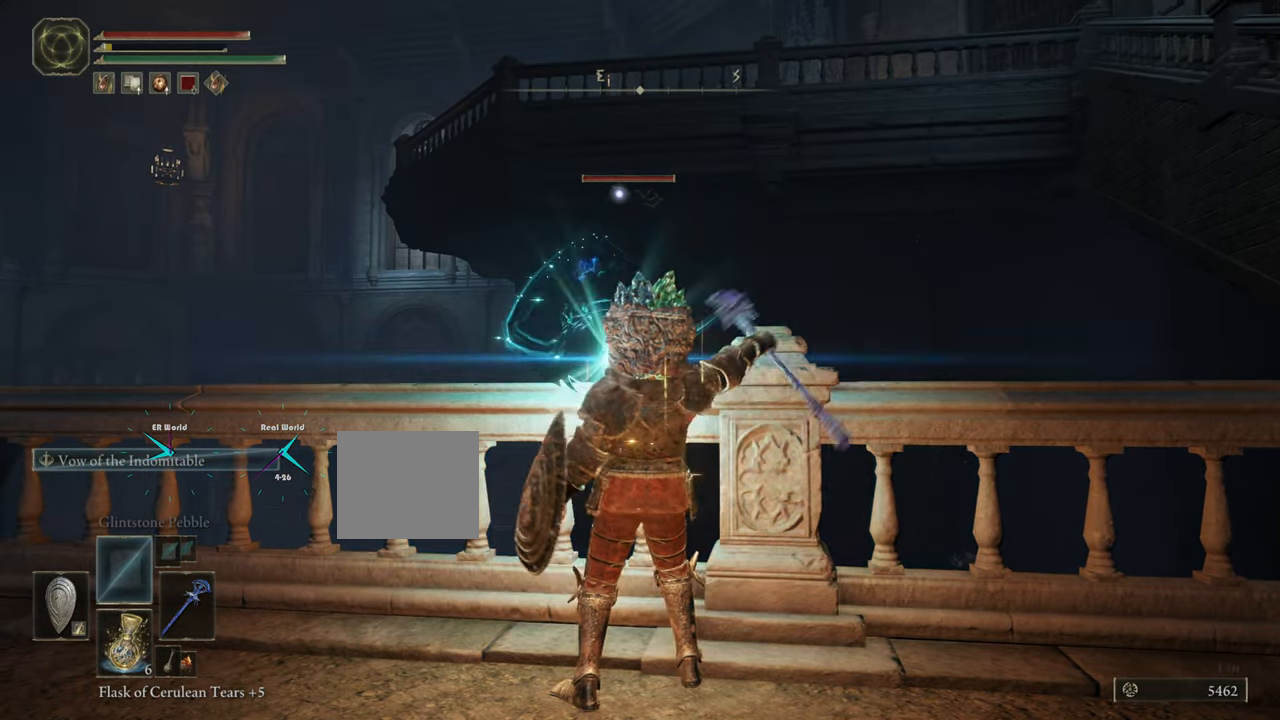
{"buttons": ["L1"], "left_stick": "center", "right_stick": "center", "events": []}
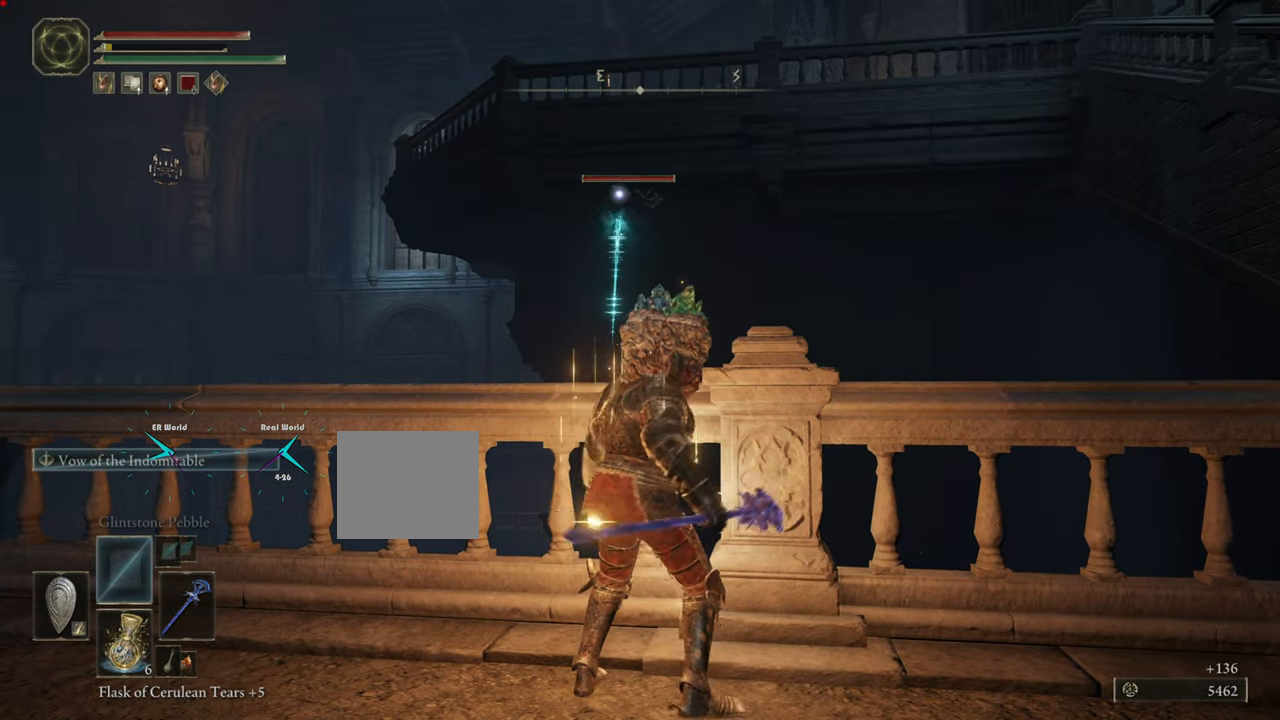
{"buttons": ["L1"], "left_stick": "center", "right_stick": "center", "events": []}
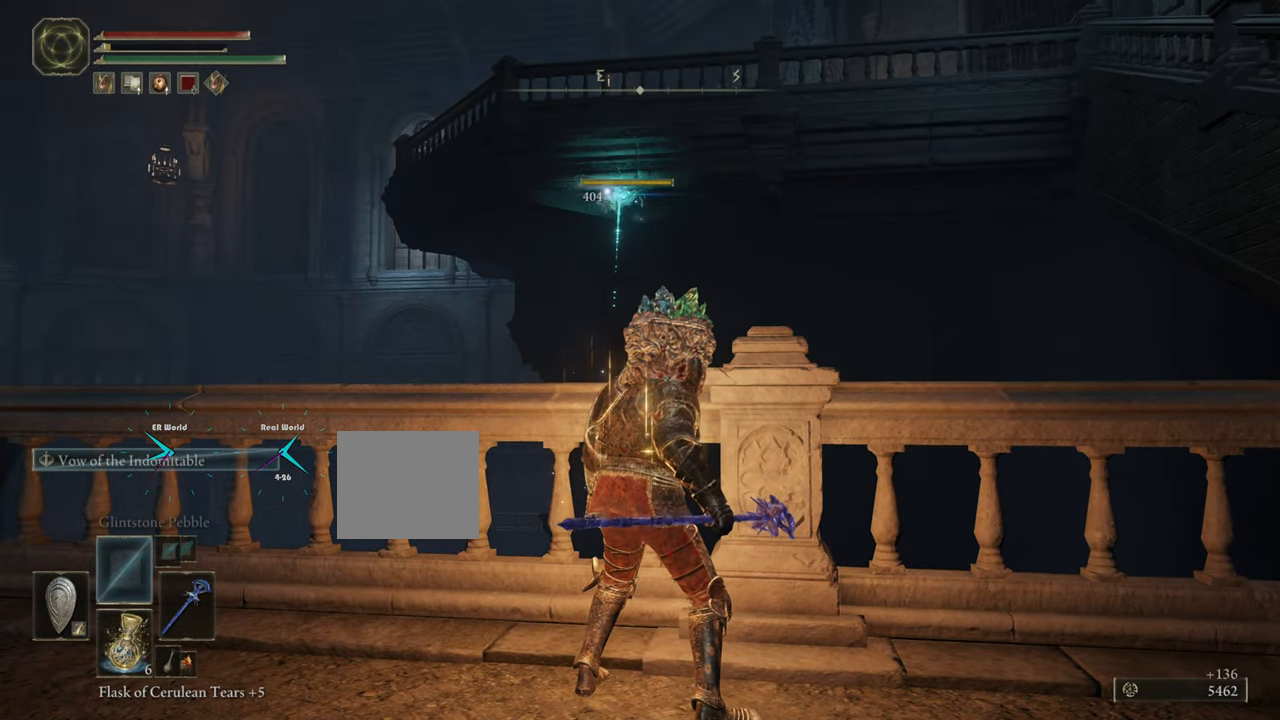
{"buttons": ["L1"], "left_stick": "center", "right_stick": "center", "events": [[367, "SQUARE", "down"], [500, "SQUARE", "up"]]}
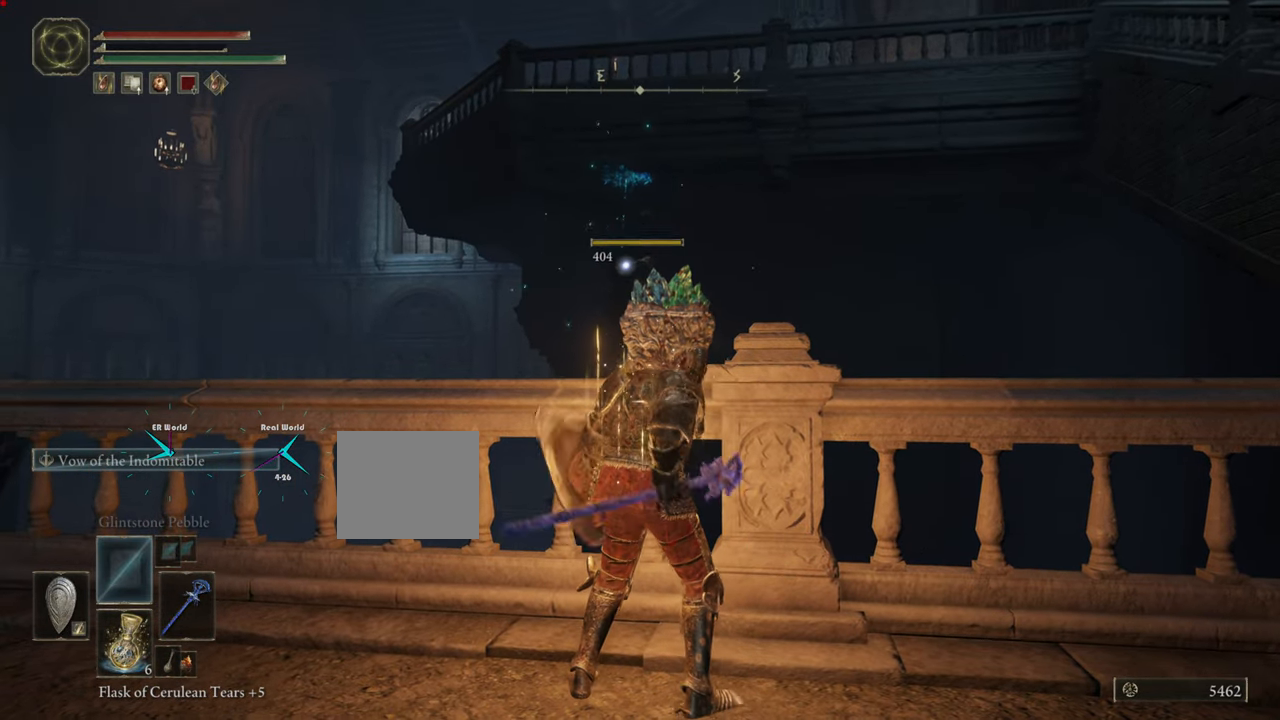
{"buttons": ["L1"], "left_stick": "center", "right_stick": "center", "events": []}
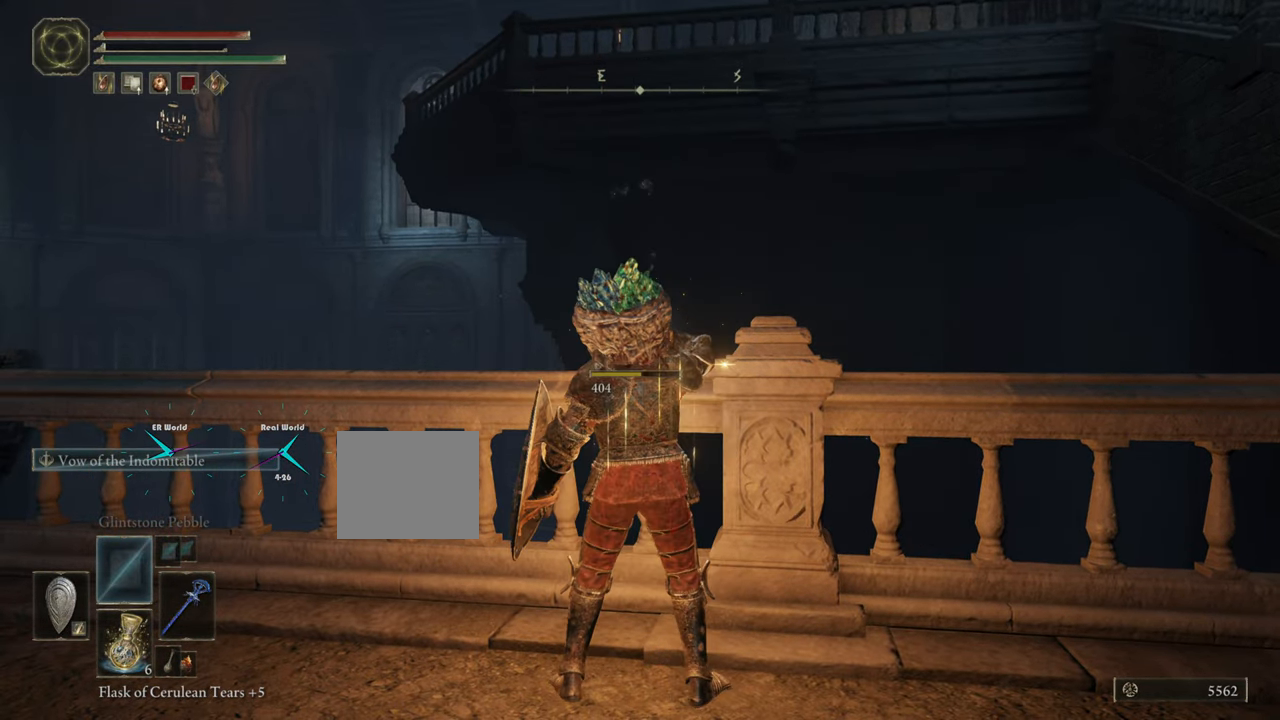
{"buttons": ["L1"], "left_stick": "down-right", "right_stick": "center", "events": [[500, "left_stick", "down-right"]]}
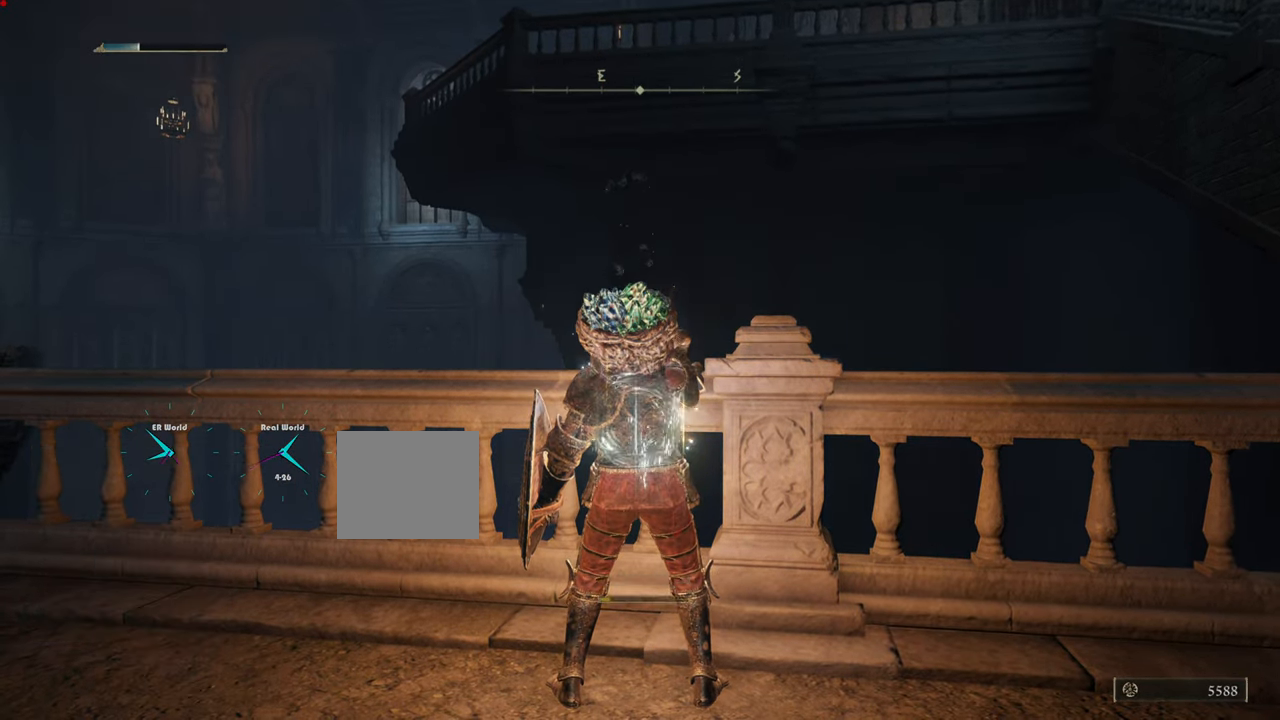
{"buttons": ["L1"], "left_stick": "down-right", "right_stick": "right", "events": [[367, "right_stick", "right"]]}
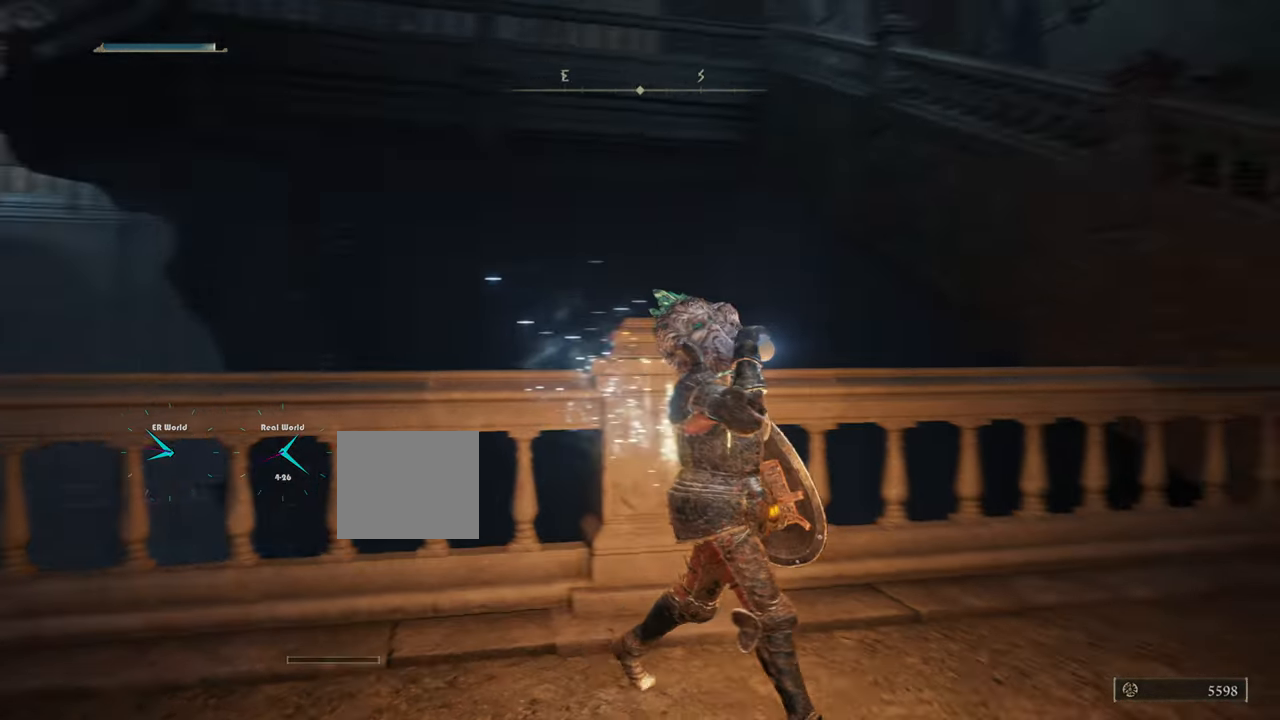
{"buttons": ["L1"], "left_stick": "right", "right_stick": "center", "events": [[166, "right_stick", "center"], [399, "left_stick", "right"]]}
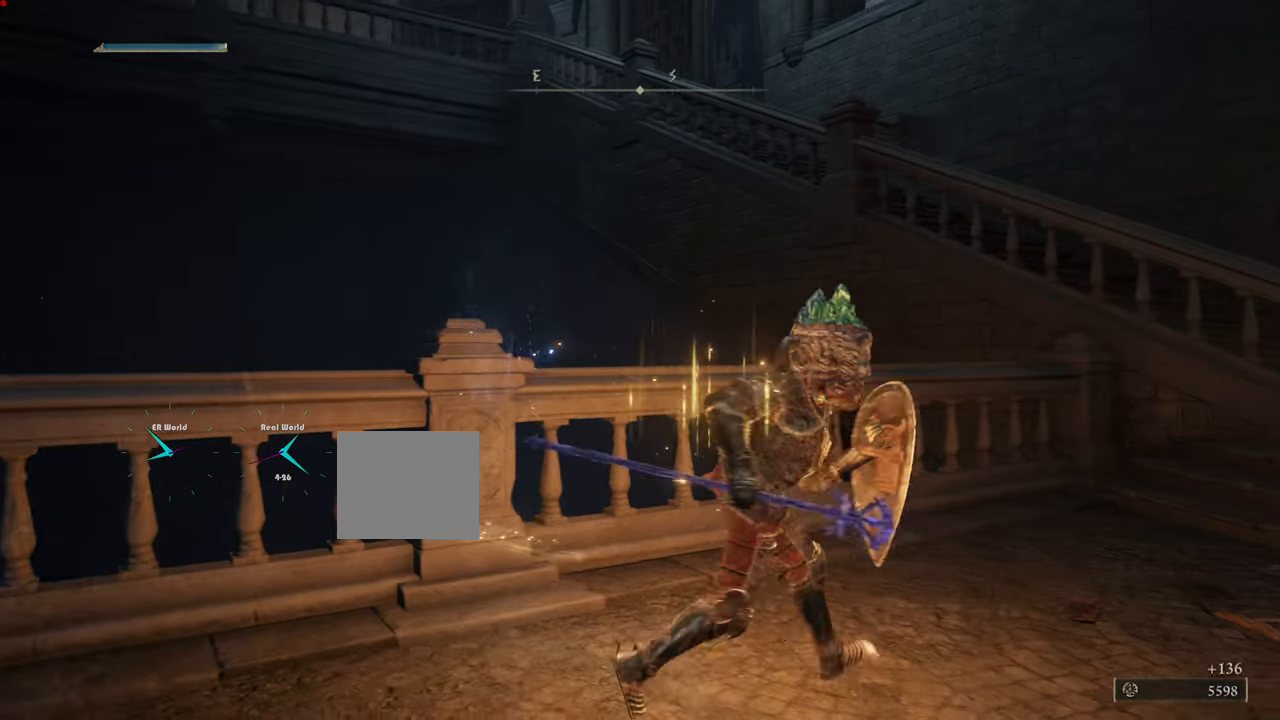
{"buttons": ["L1"], "left_stick": "right", "right_stick": "center", "events": [[34, "left_stick", "up-right"], [234, "right_stick", "left"], [384, "left_stick", "right"], [484, "right_stick", "center"]]}
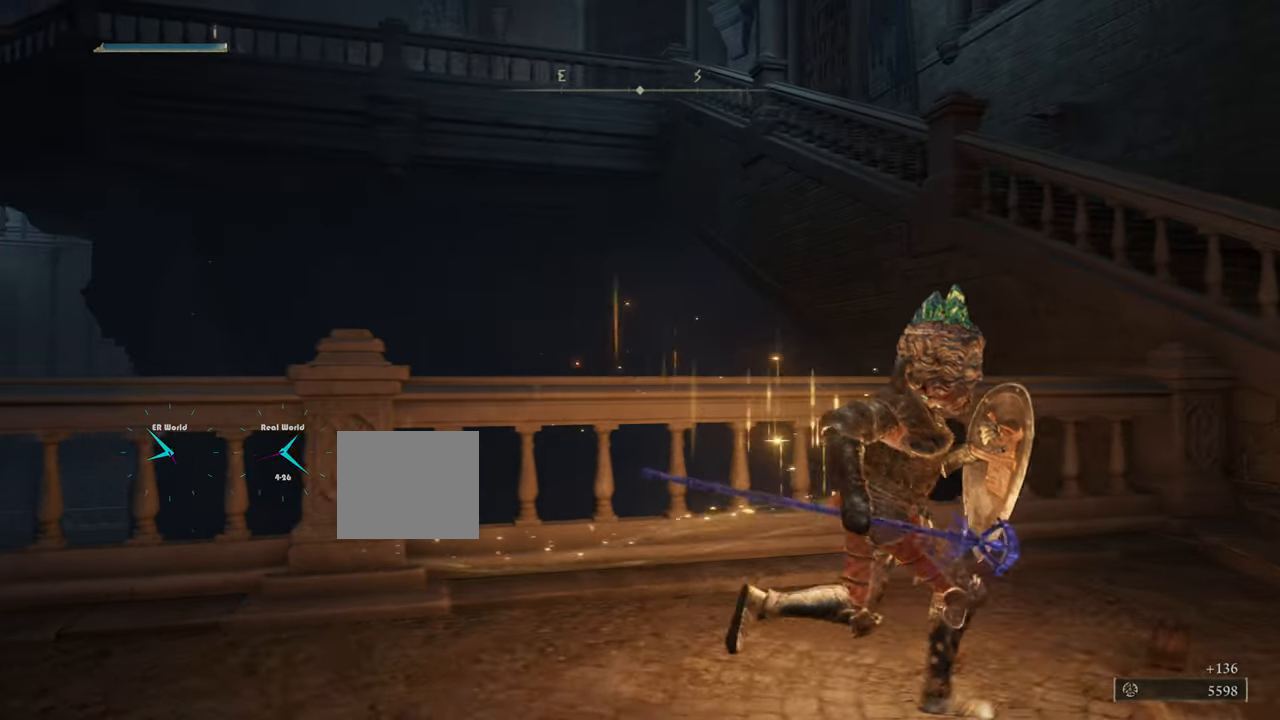
{"buttons": ["CIRCLE", "L1"], "left_stick": "right", "right_stick": "center", "events": [[267, "CIRCLE", "down"]]}
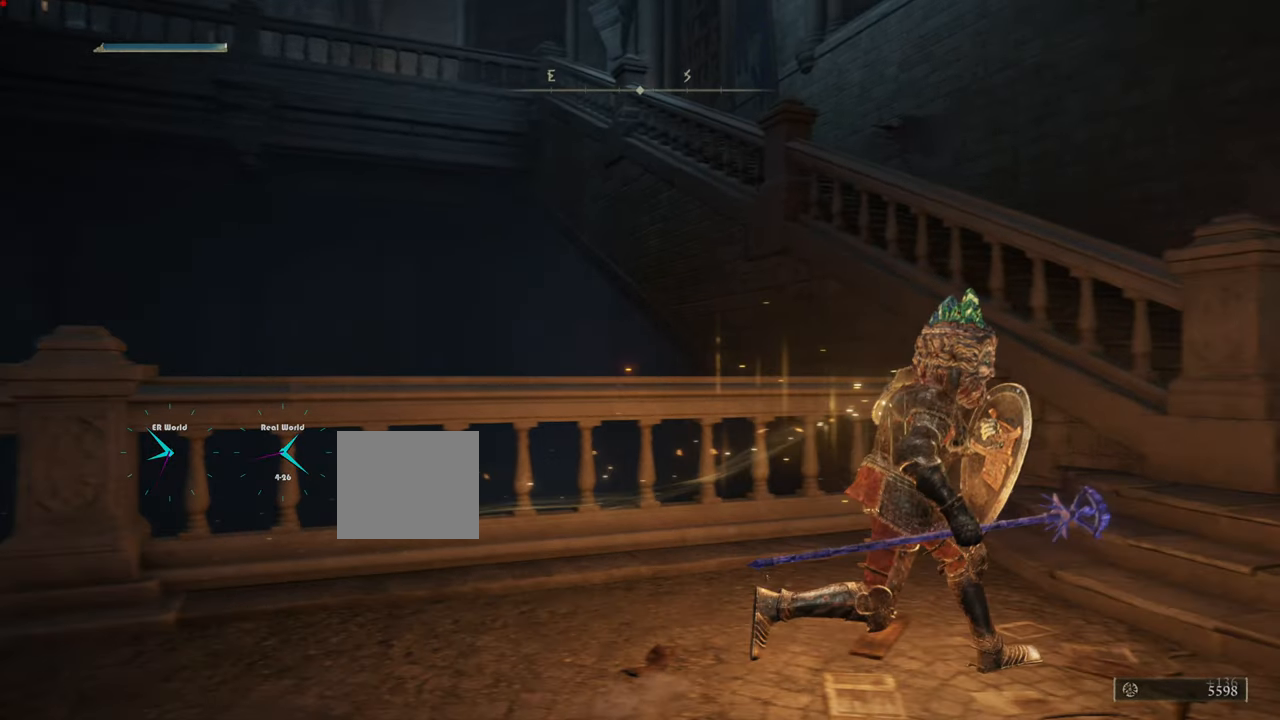
{"buttons": ["CIRCLE", "L1"], "left_stick": "up-right", "right_stick": "center", "events": [[284, "left_stick", "up-right"]]}
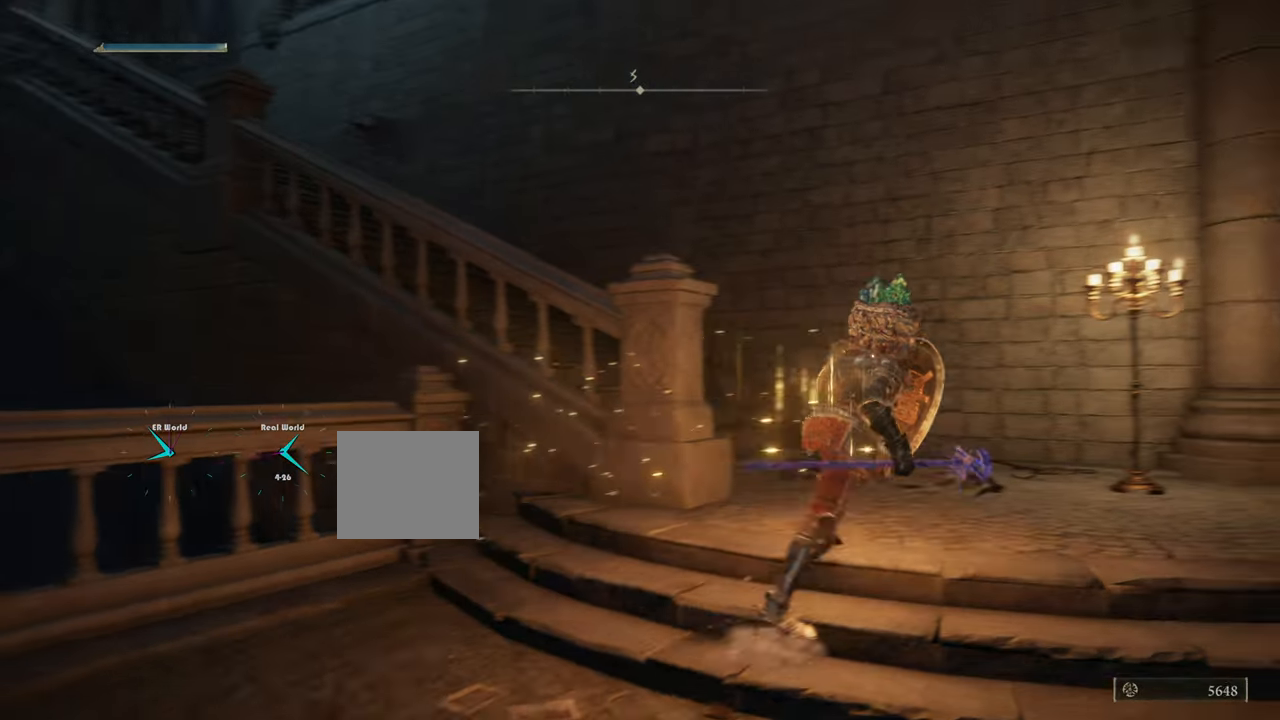
{"buttons": ["L1"], "left_stick": "up", "right_stick": "left", "events": [[150, "left_stick", "up"], [317, "CIRCLE", "up"], [484, "right_stick", "left"]]}
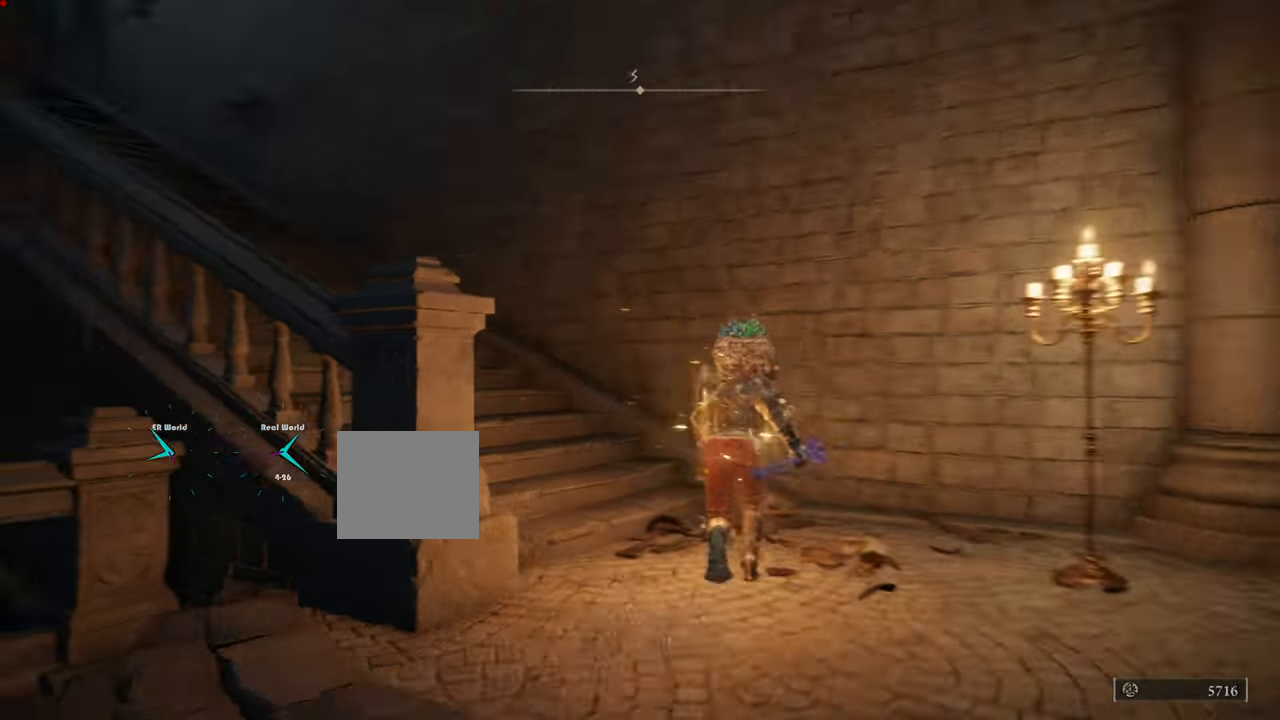
{"buttons": ["CIRCLE", "L1"], "left_stick": "up", "right_stick": "center", "events": [[451, "right_stick", "center"], [501, "CIRCLE", "down"]]}
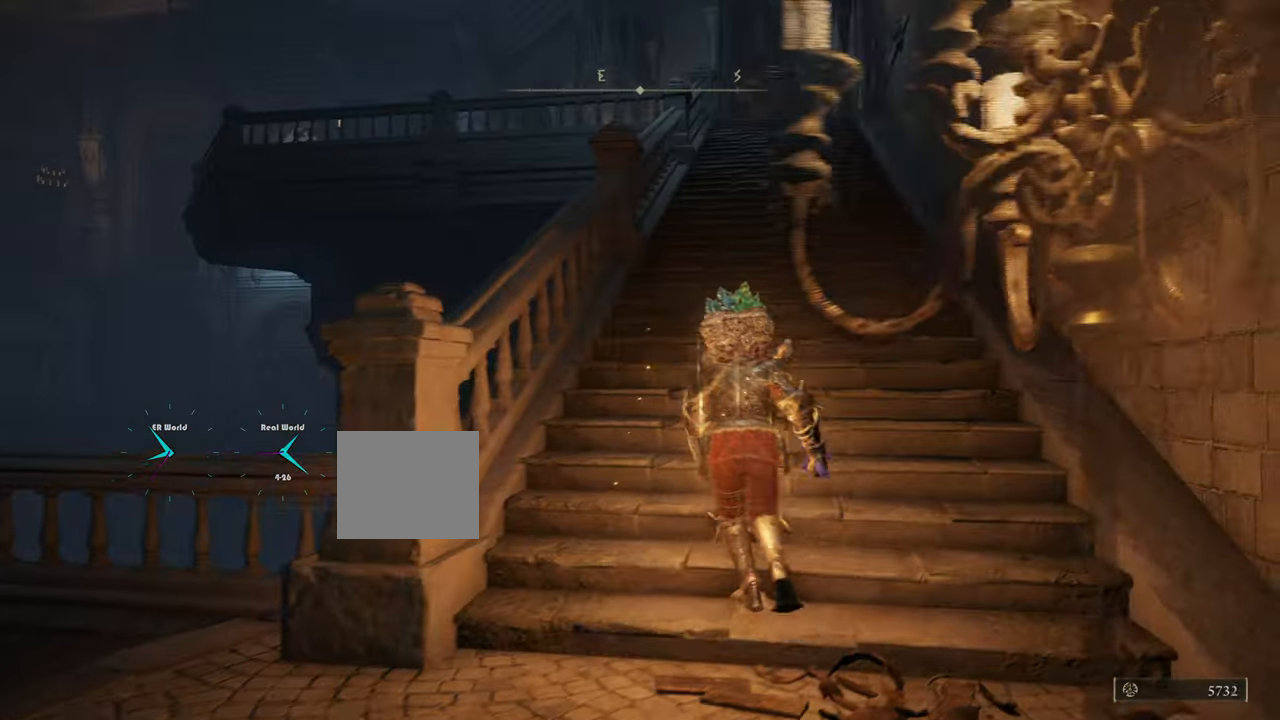
{"buttons": ["CIRCLE", "L1"], "left_stick": "up", "right_stick": "center", "events": []}
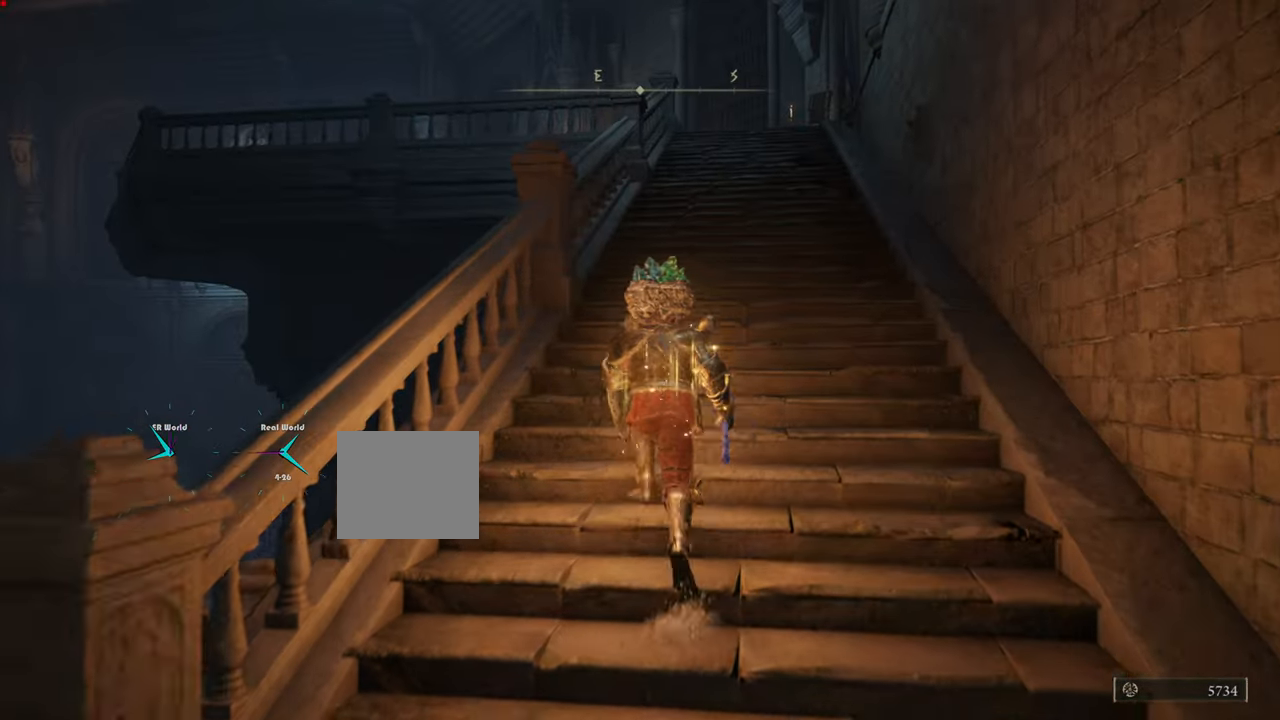
{"buttons": ["CIRCLE", "L1"], "left_stick": "up", "right_stick": "center", "events": []}